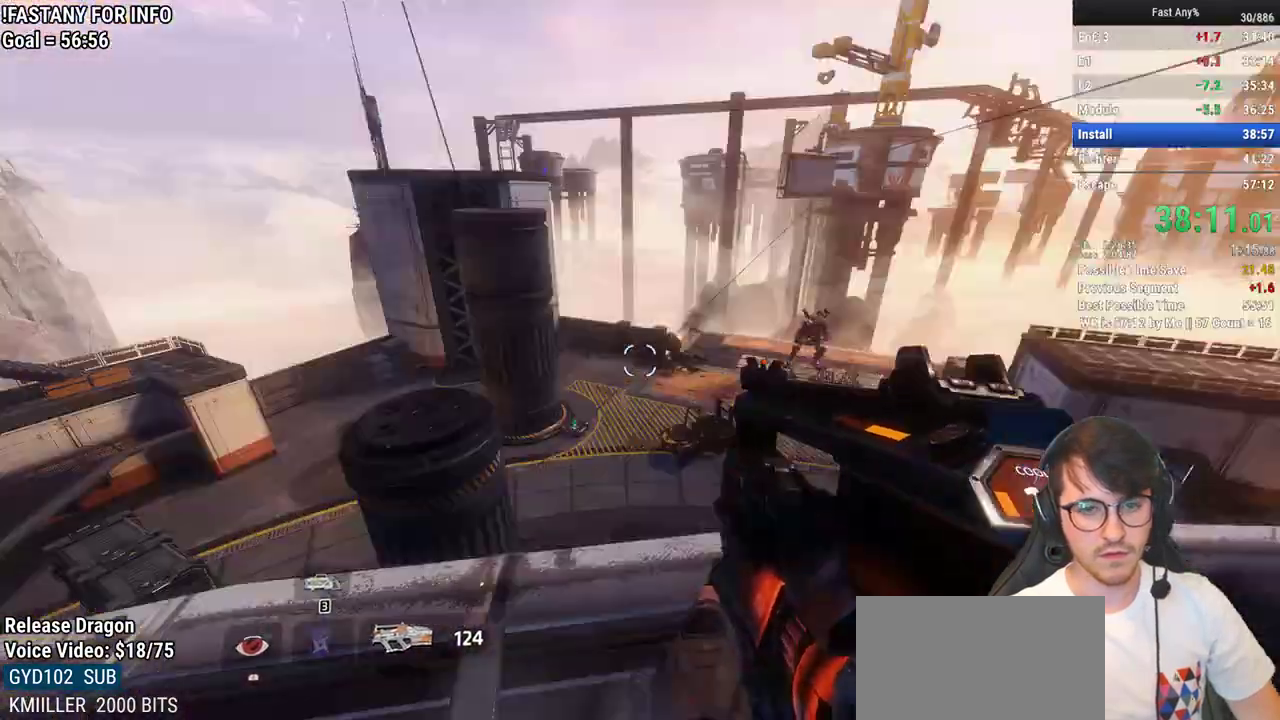
Gameplay with keyboard and mouse; each line is a JSON object with the keys and mouse buttons held at the frame after it. "events" lists presses ("down") and releases ("up") of "1", "2", "3", "4", "5", "a", "alt", "c", "ctrl", "d", "e", "f", "q", "r", "s", "shift", "space", "tab", "v", "w", "x", "z", "mouse_left", "mouse_middle", "mouse_right", "mouse_mb4", "mouse_mb5", "mouse_wheel_up" and "mouse_wheel_down" between this image and that frame as [ms after this image, input, new state], when the widget could be followed in between. "mouse_left", "mouse_middle", "mouse_right", "mouse_mb4", "mouse_mb5", "mouse_wheel_up", "mouse_wheel_down" = the "left", "middle", "right", "mb4", "mb5", "wheel_up", "wheel_down" buttons of the "mouse" list. No other keys are recorded. Not read: mouse_move.
{"keys": ["a"], "mouse": [], "events": [[33, "d", "down"], [217, "d", "up"], [500, "a", "down"]]}
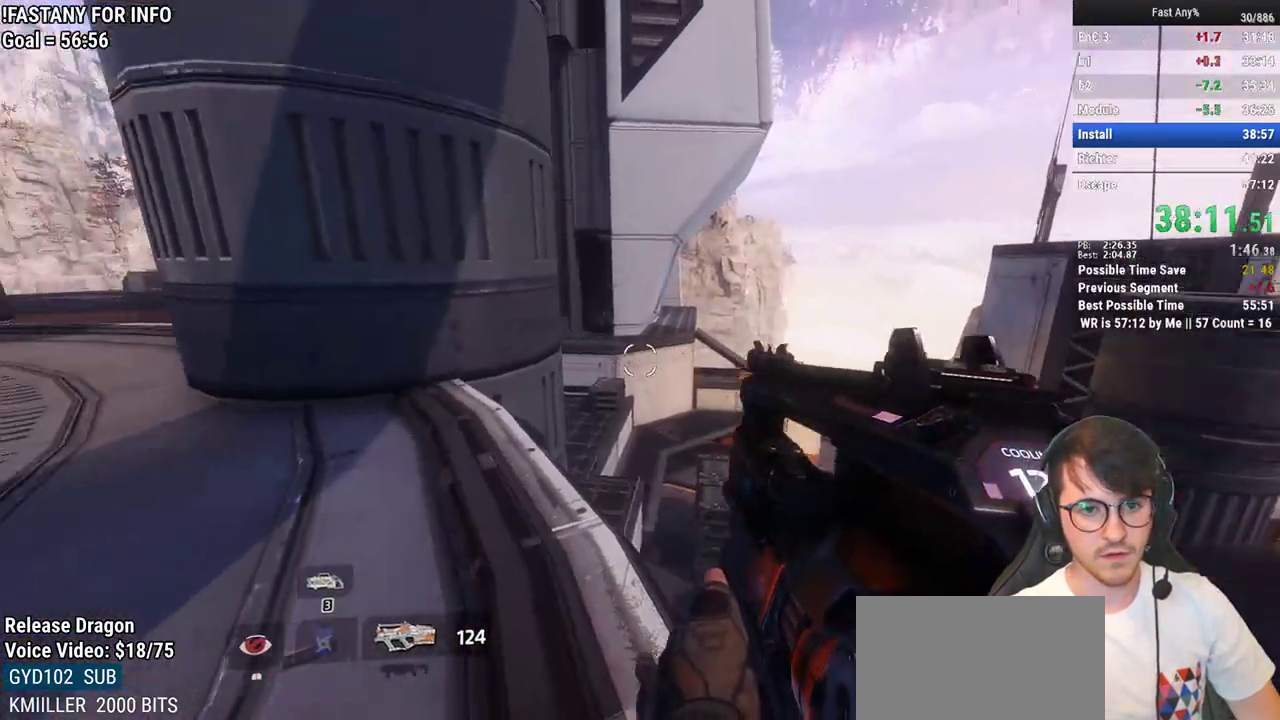
{"keys": [], "mouse": ["left"], "events": [[50, "a", "up"], [50, "w", "down"], [283, "w", "up"], [367, "mouse_left", "down"]]}
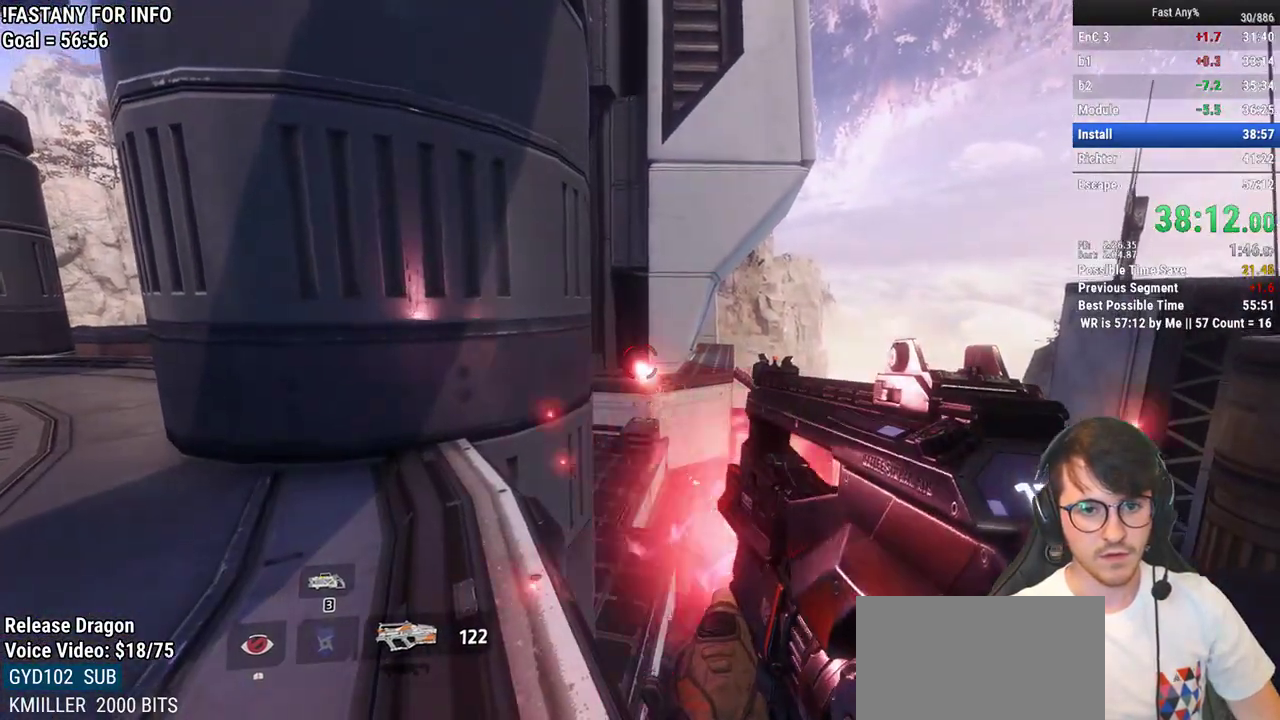
{"keys": [], "mouse": ["left"], "events": []}
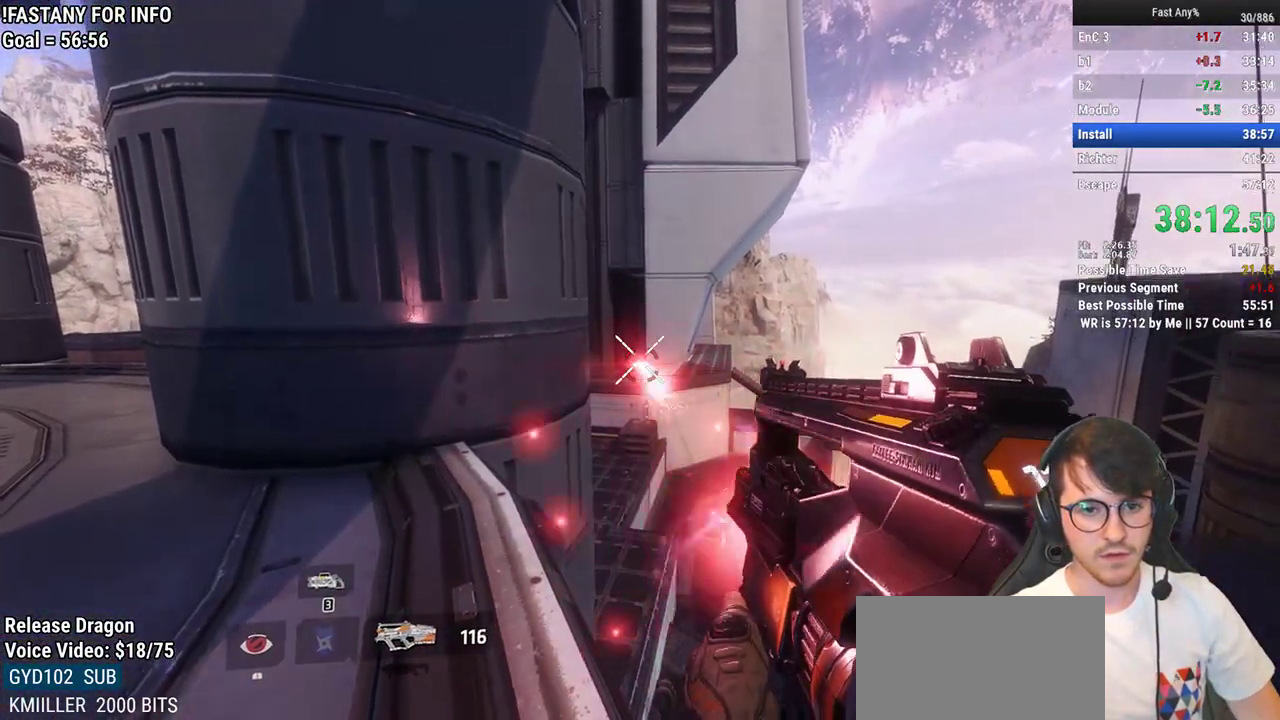
{"keys": [], "mouse": ["left"], "events": []}
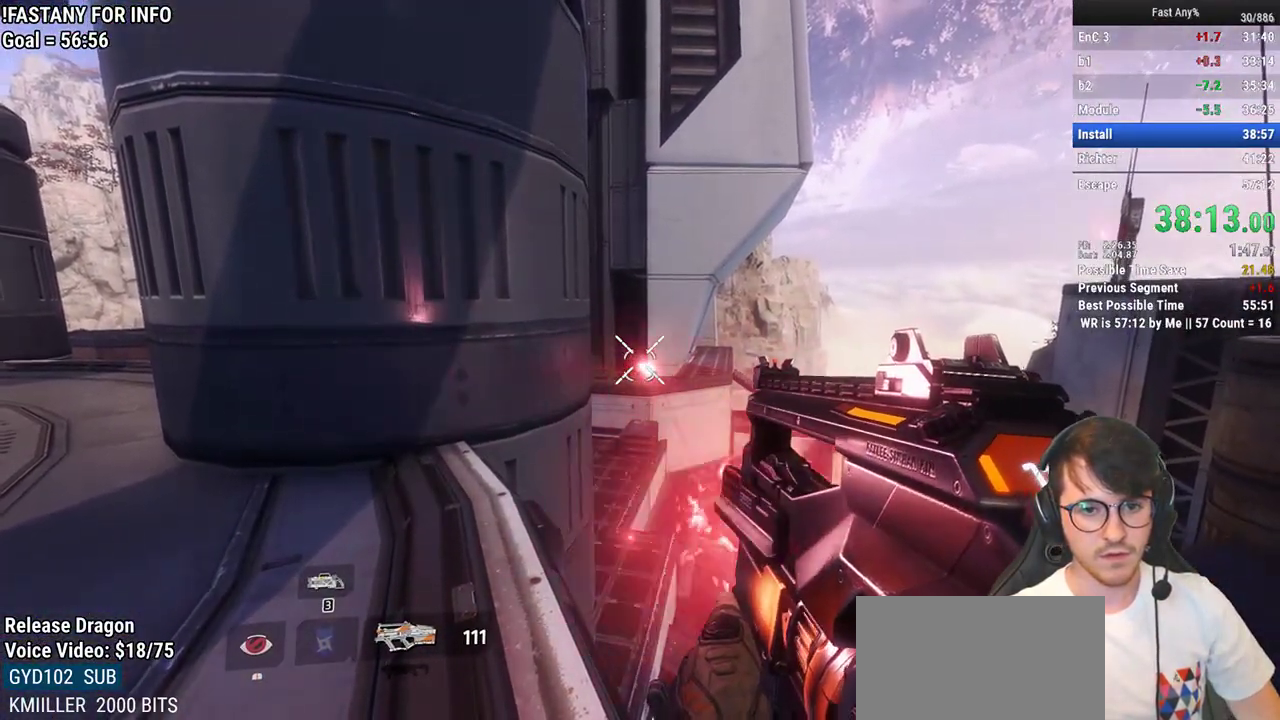
{"keys": [], "mouse": [], "events": [[50, "mouse_left", "up"]]}
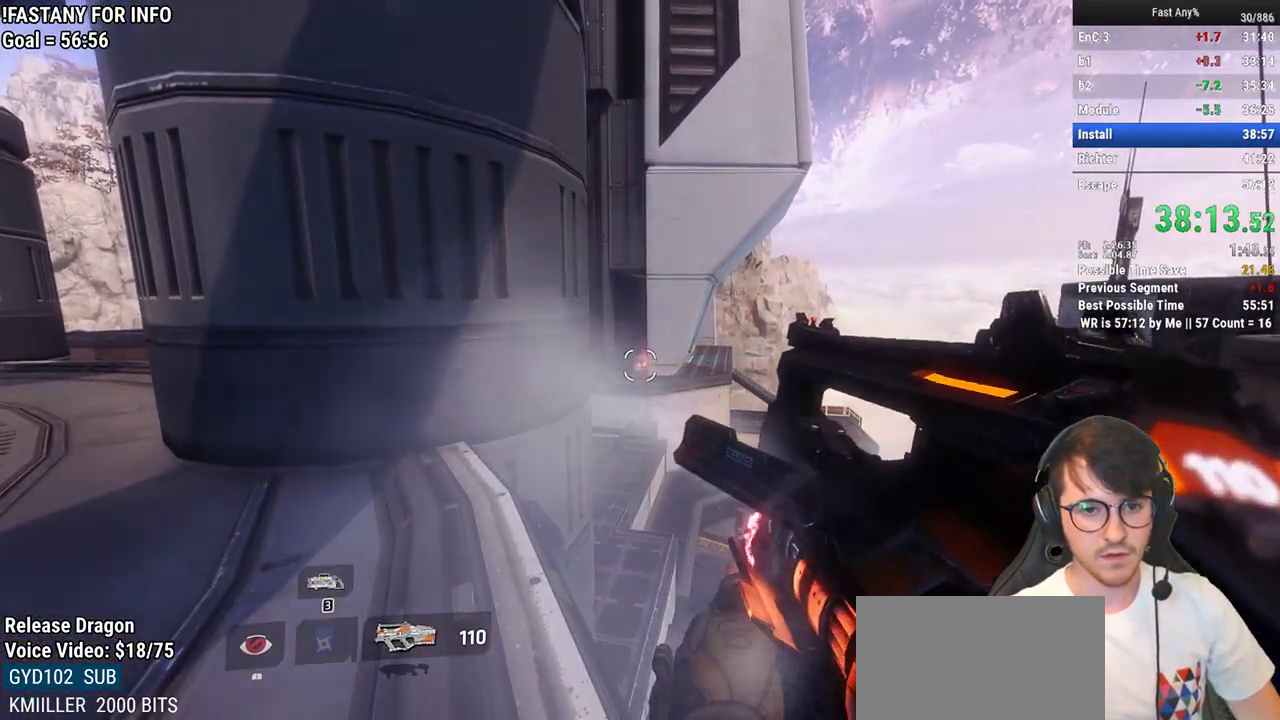
{"keys": [], "mouse": [], "events": []}
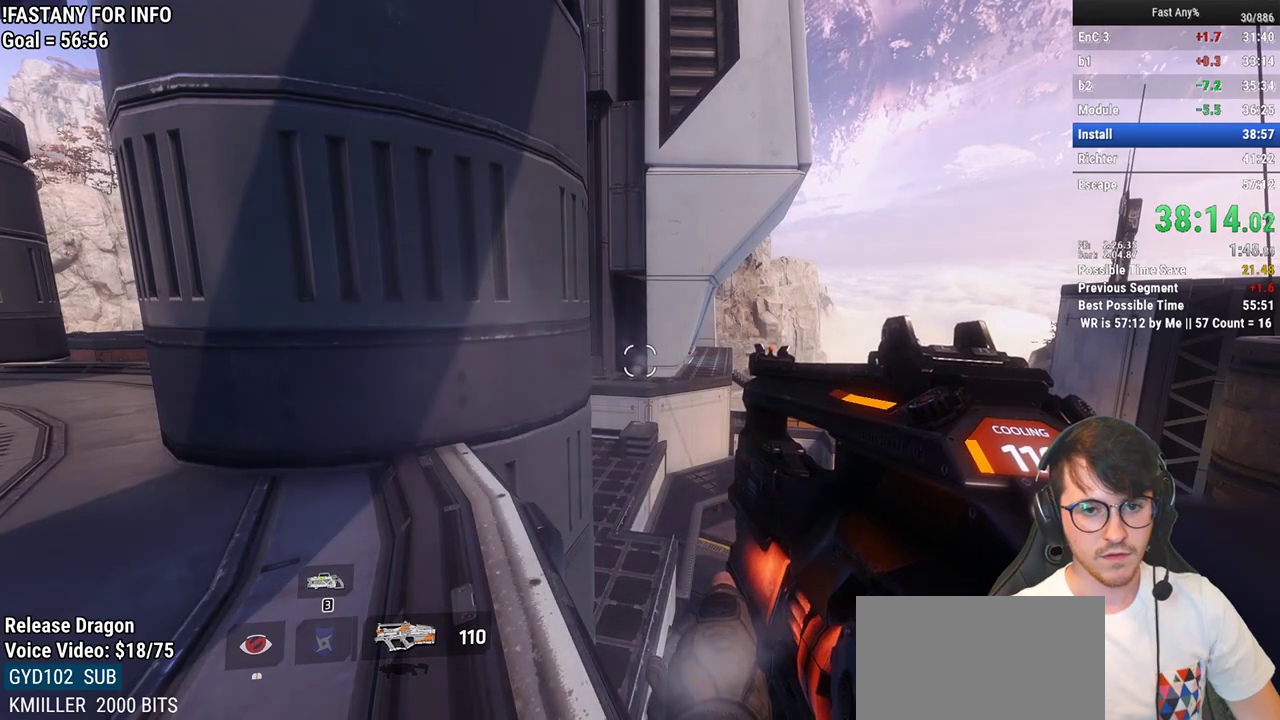
{"keys": [], "mouse": [], "events": [[217, "a", "down"], [350, "a", "up"]]}
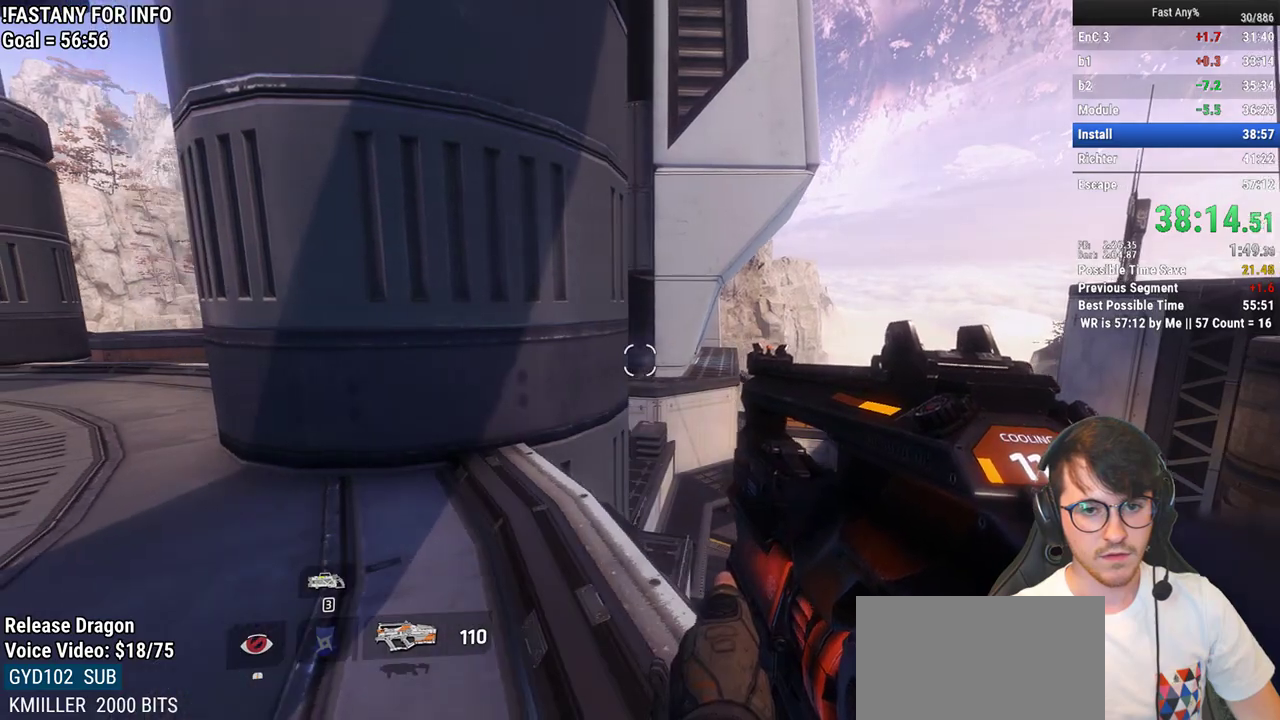
{"keys": ["d"], "mouse": [], "events": [[233, "d", "down"]]}
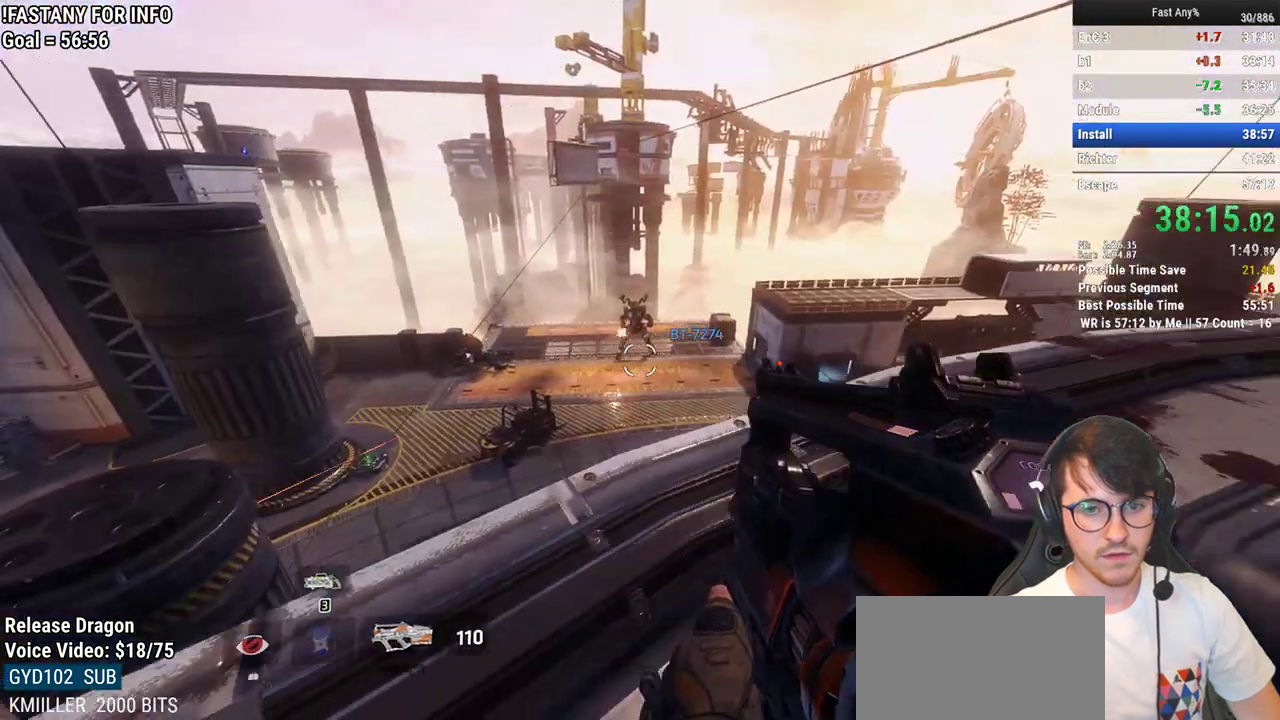
{"keys": ["w"], "mouse": [], "events": [[50, "w", "down"], [250, "d", "up"]]}
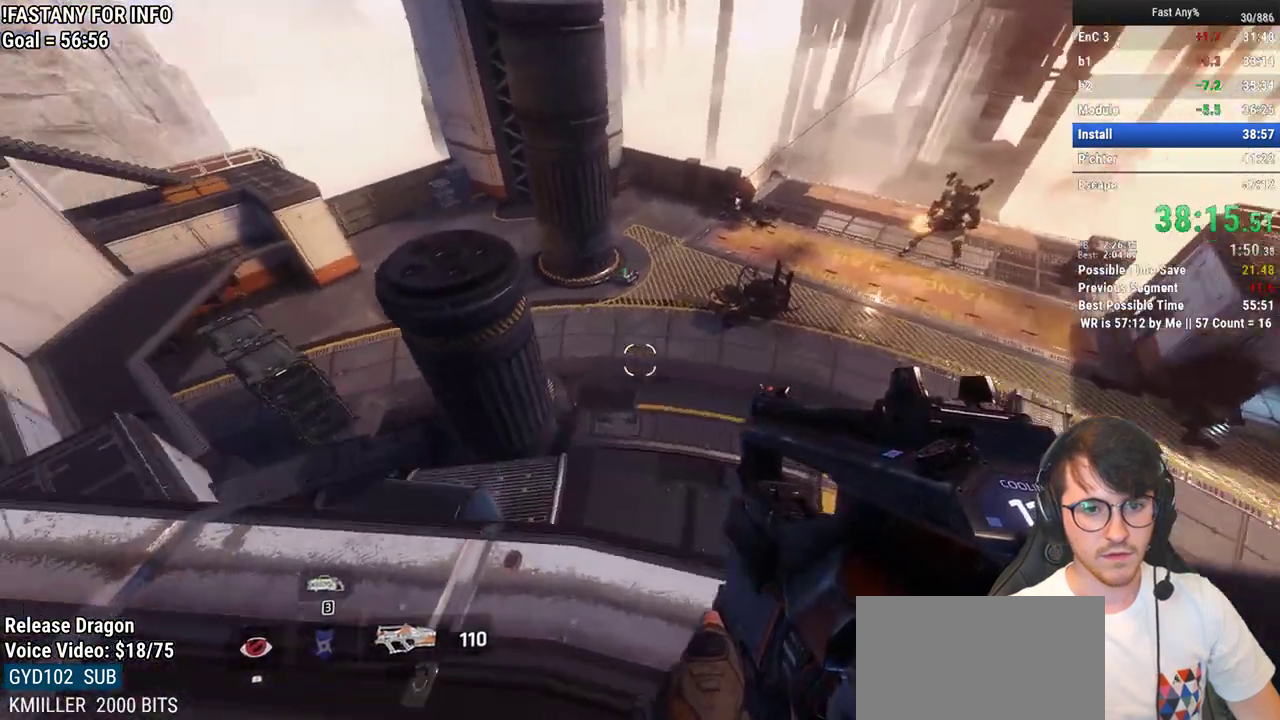
{"keys": ["a"], "mouse": [], "events": [[117, "w", "up"], [317, "a", "down"]]}
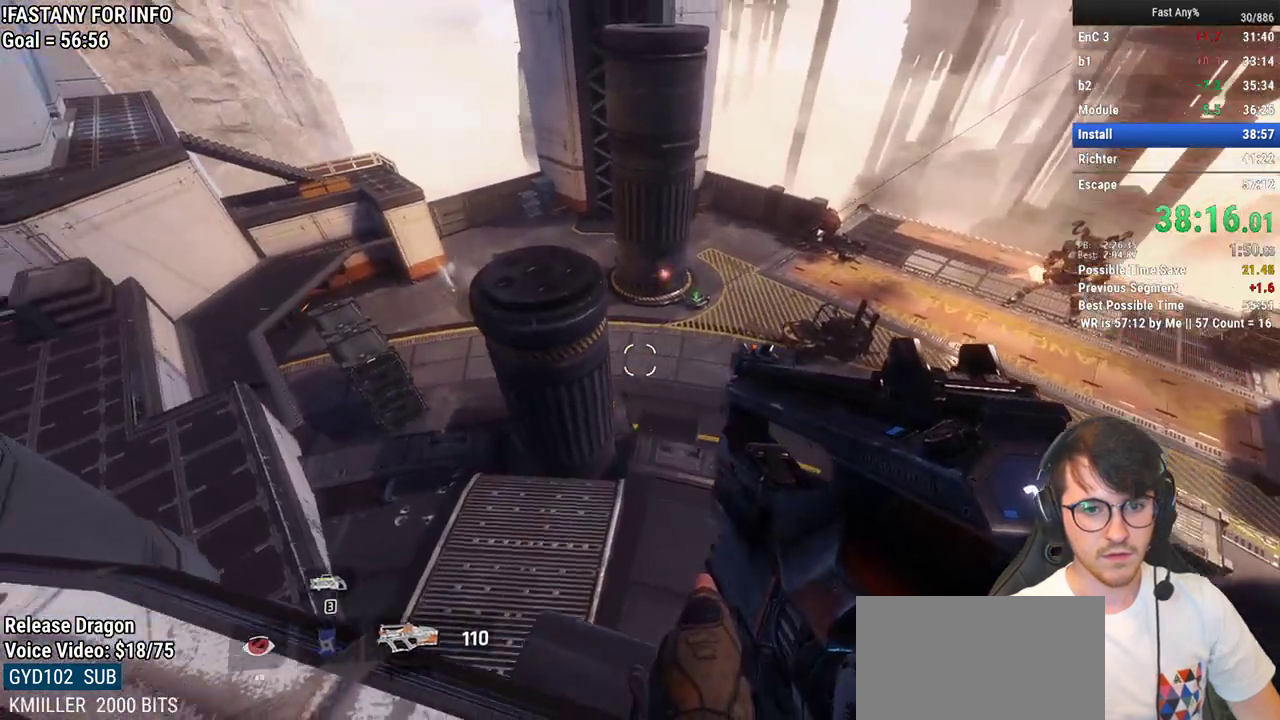
{"keys": ["a"], "mouse": [], "events": [[283, "shift", "down"], [367, "w", "down"], [417, "w", "up"], [467, "shift", "up"]]}
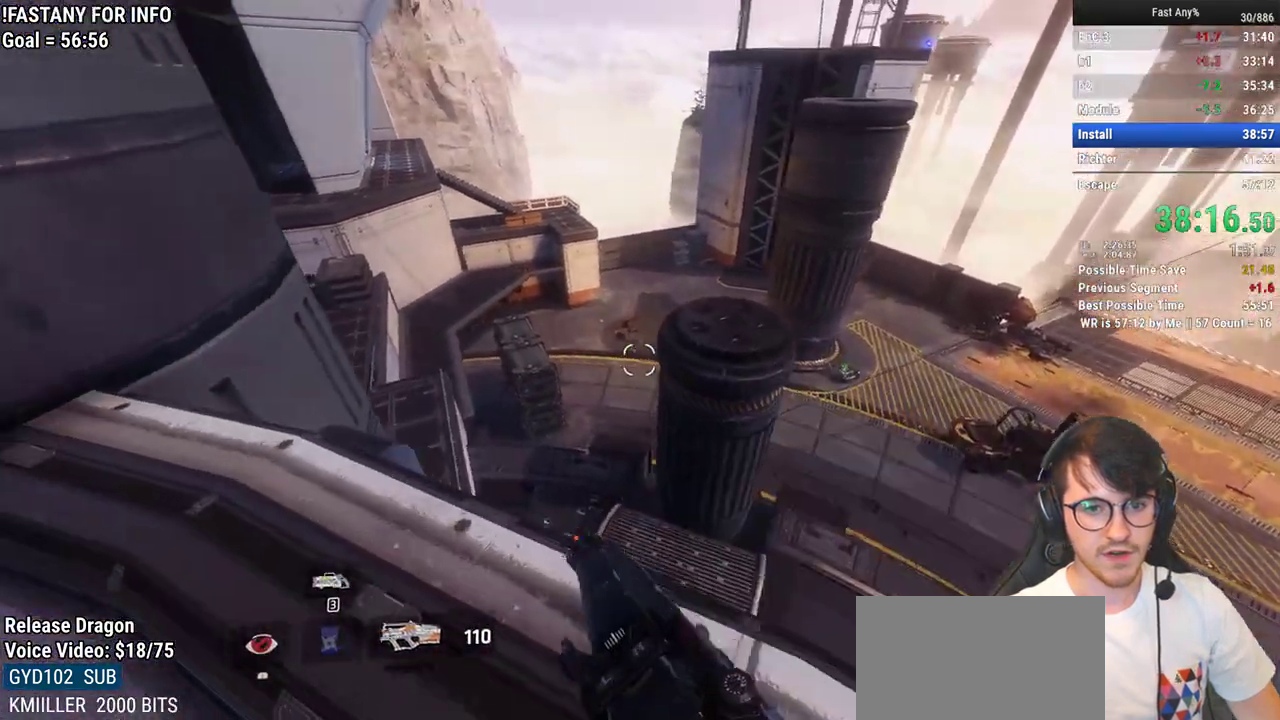
{"keys": [], "mouse": [], "events": [[200, "mouse_left", "down"], [250, "a", "up"], [250, "w", "down"], [333, "mouse_left", "up"], [383, "w", "up"]]}
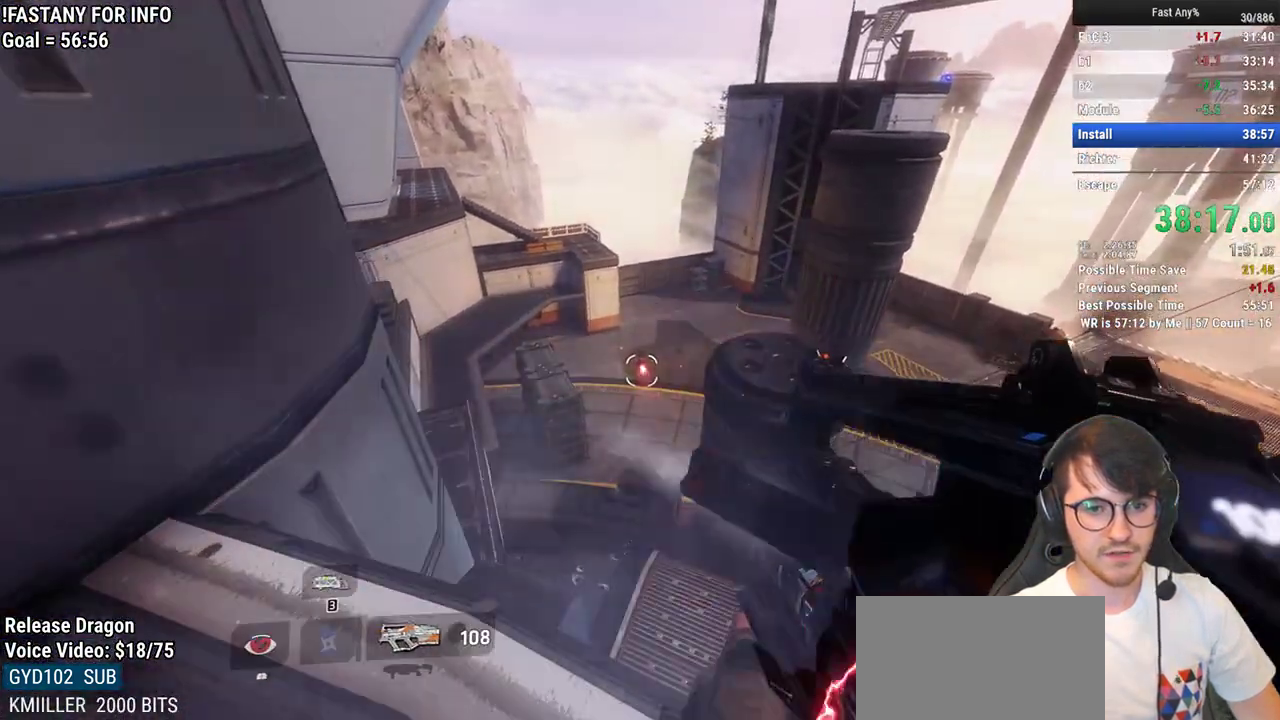
{"keys": [], "mouse": [], "events": [[117, "a", "down"], [167, "a", "up"], [267, "d", "down"], [400, "d", "up"]]}
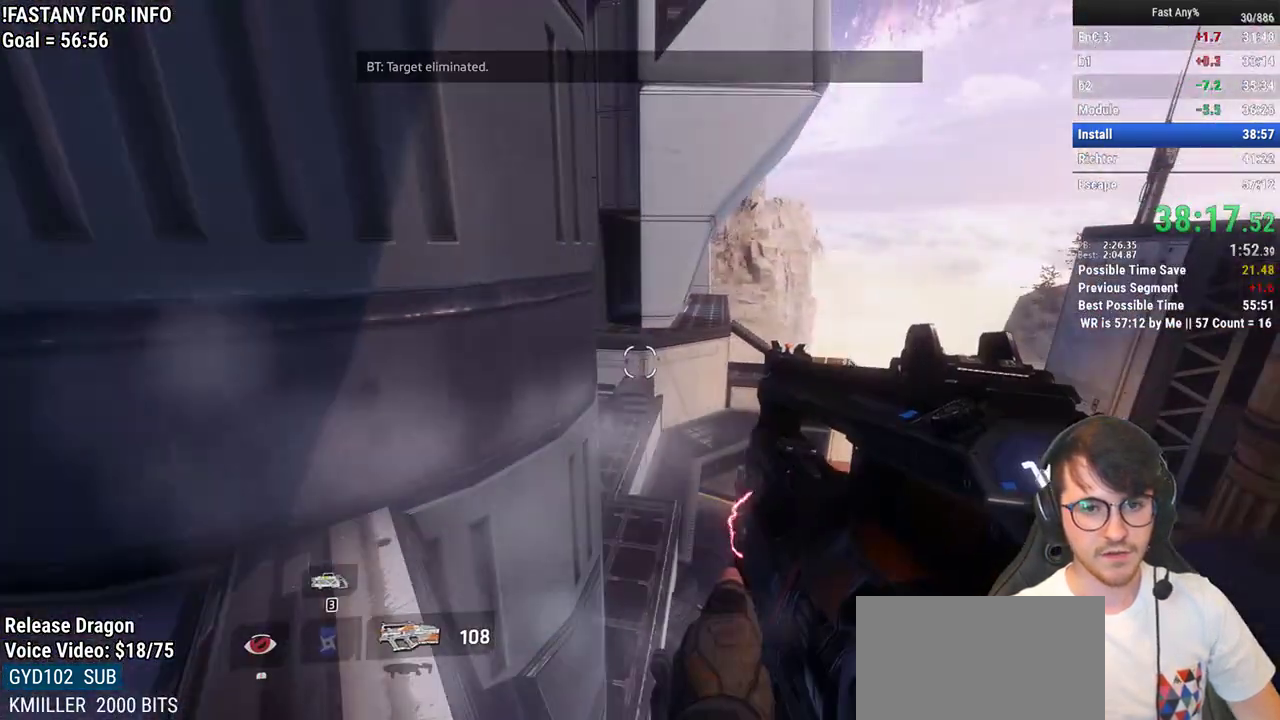
{"keys": ["a"], "mouse": [], "events": [[367, "a", "down"]]}
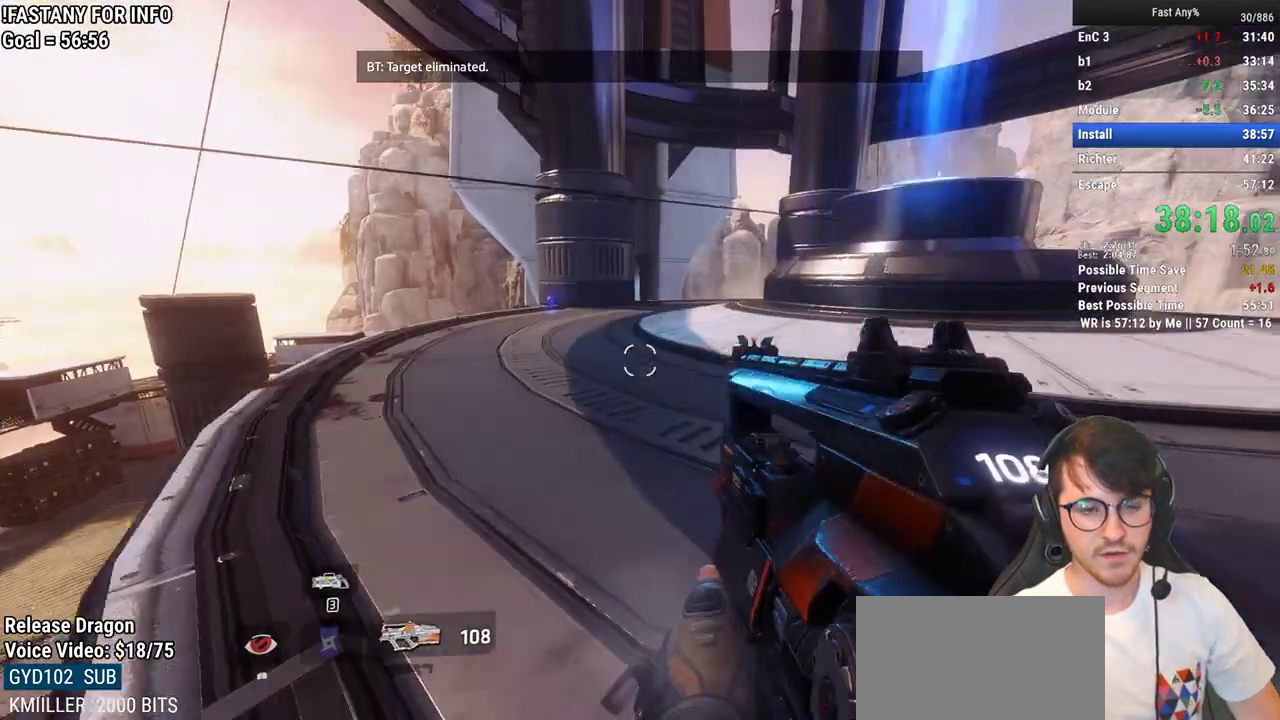
{"keys": ["w"], "mouse": [], "events": [[67, "w", "down"], [100, "shift", "down"], [250, "a", "up"], [250, "shift", "up"]]}
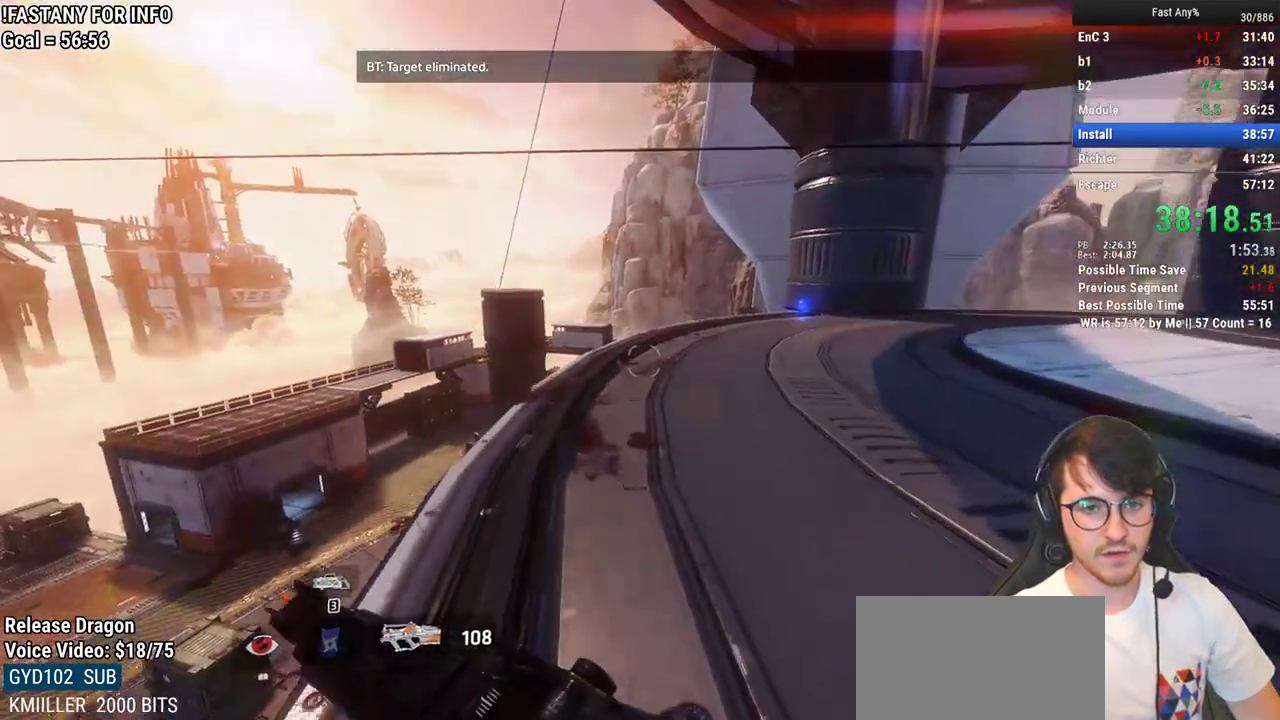
{"keys": ["w"], "mouse": [], "events": []}
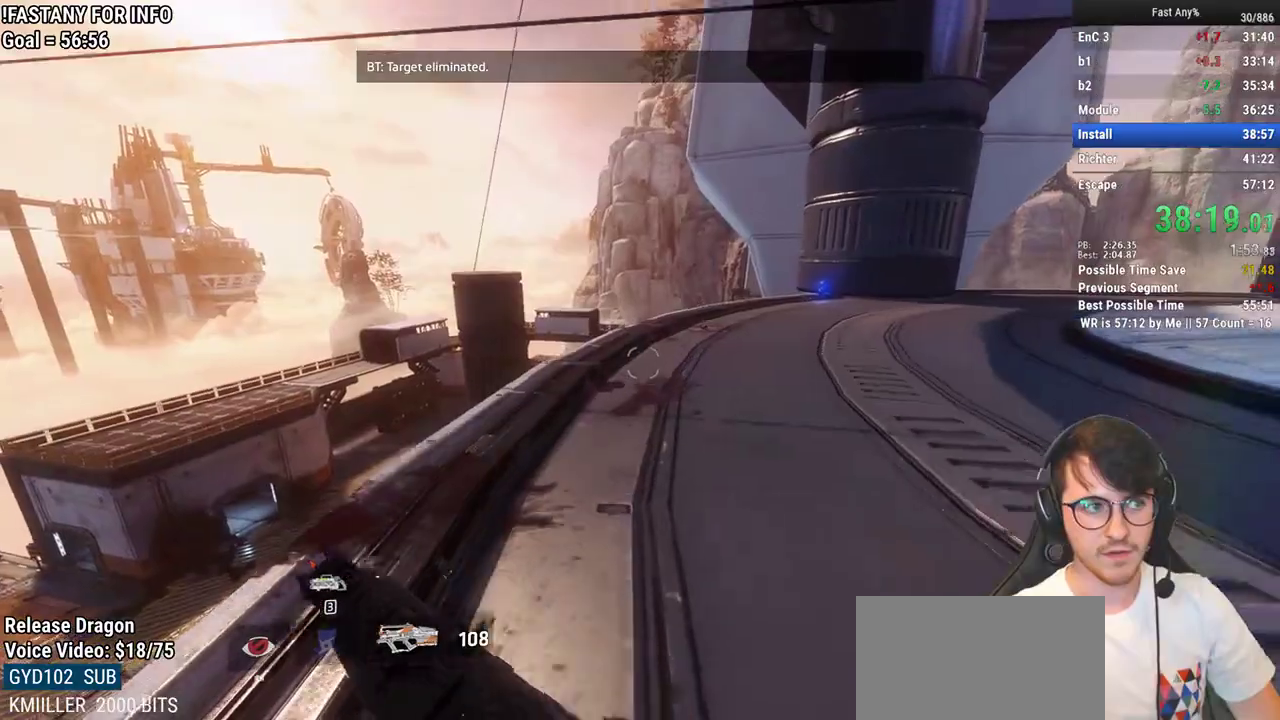
{"keys": ["w"], "mouse": [], "events": [[283, "a", "down"], [417, "a", "up"]]}
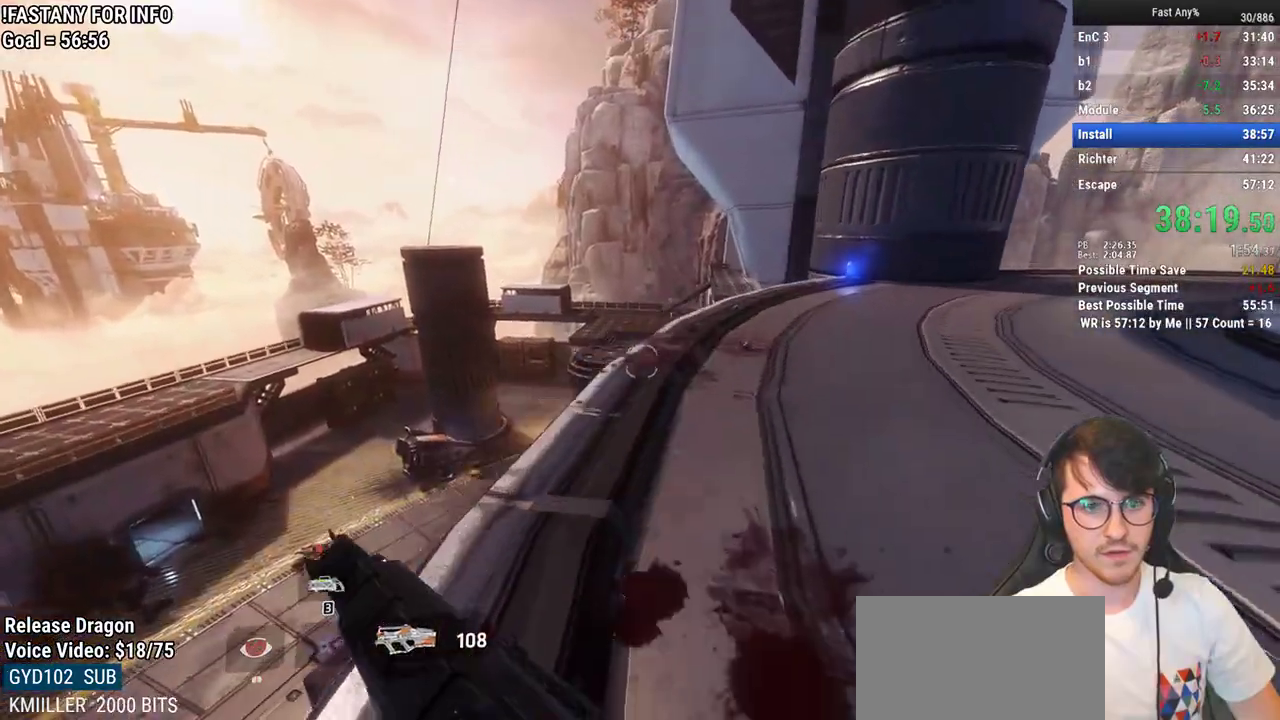
{"keys": [], "mouse": [], "events": [[200, "w", "up"], [250, "a", "down"], [333, "a", "up"], [383, "d", "down"], [483, "d", "up"]]}
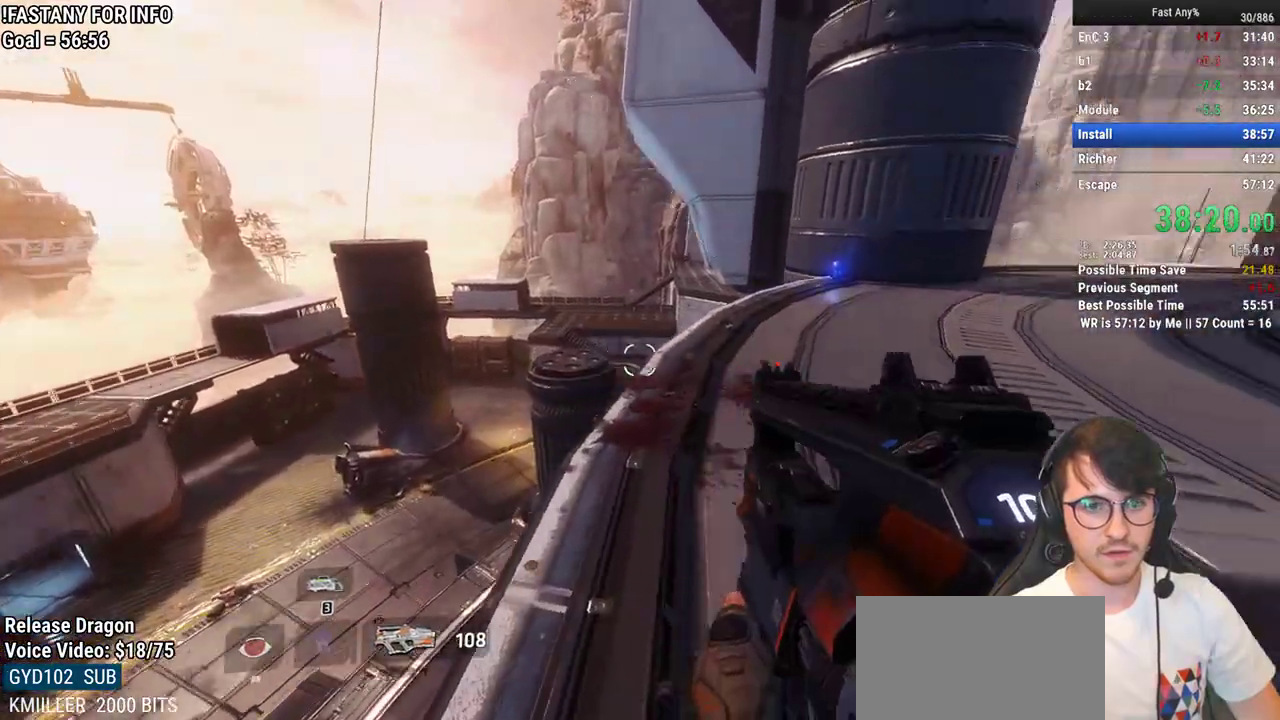
{"keys": ["d", "w"], "mouse": [], "events": [[67, "d", "down"], [217, "w", "down"]]}
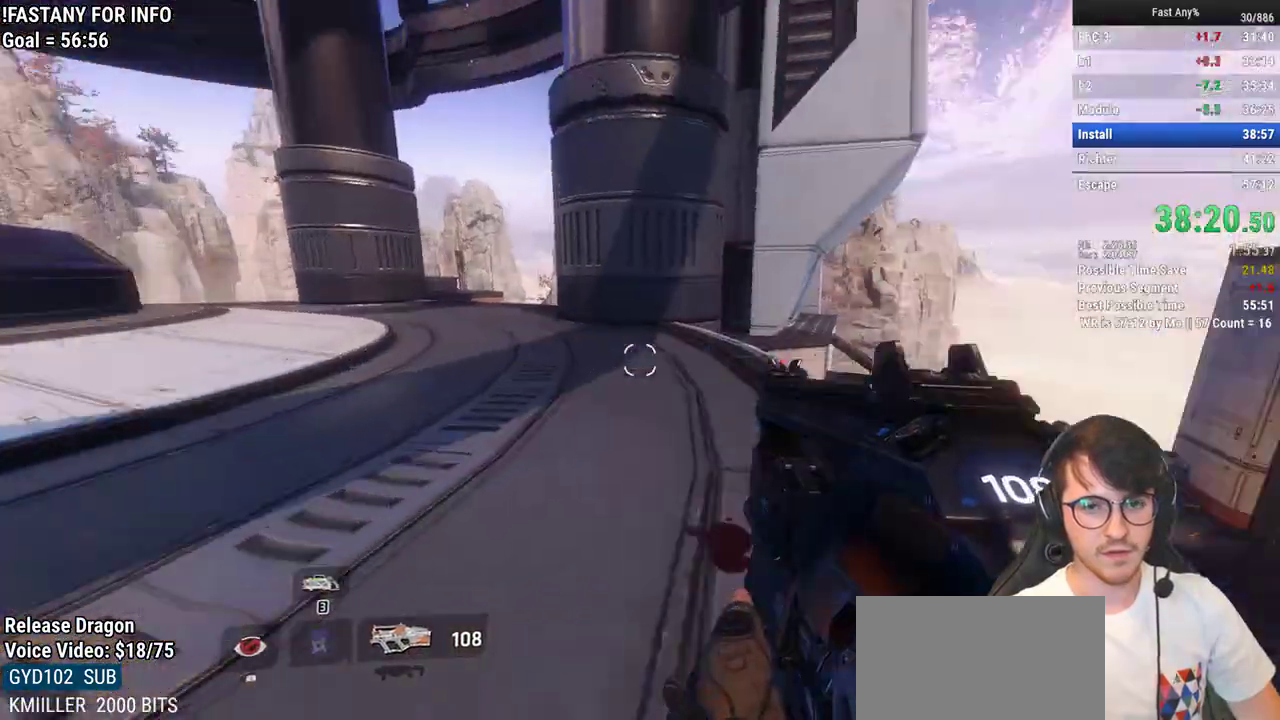
{"keys": ["a"], "mouse": [], "events": [[50, "shift", "down"], [183, "shift", "up"], [283, "d", "up"], [417, "a", "down"], [467, "w", "up"]]}
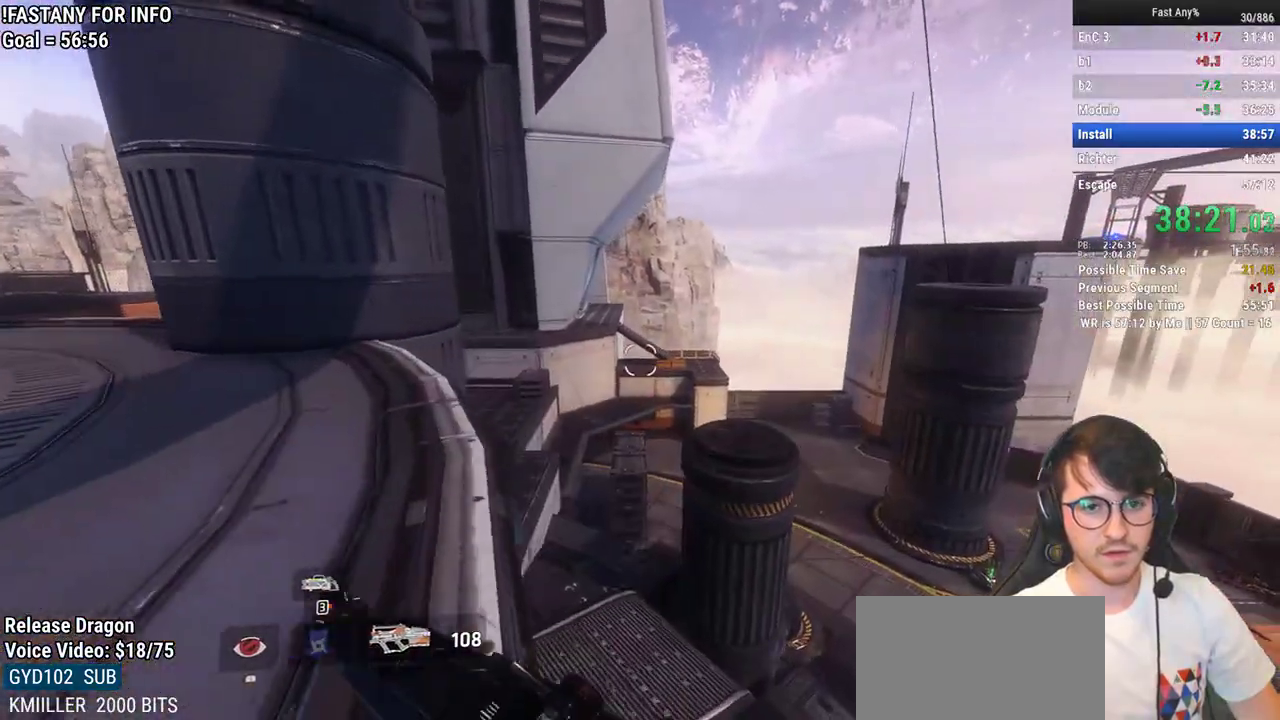
{"keys": ["a", "shift", "w"], "mouse": [], "events": [[383, "shift", "down"], [383, "w", "down"]]}
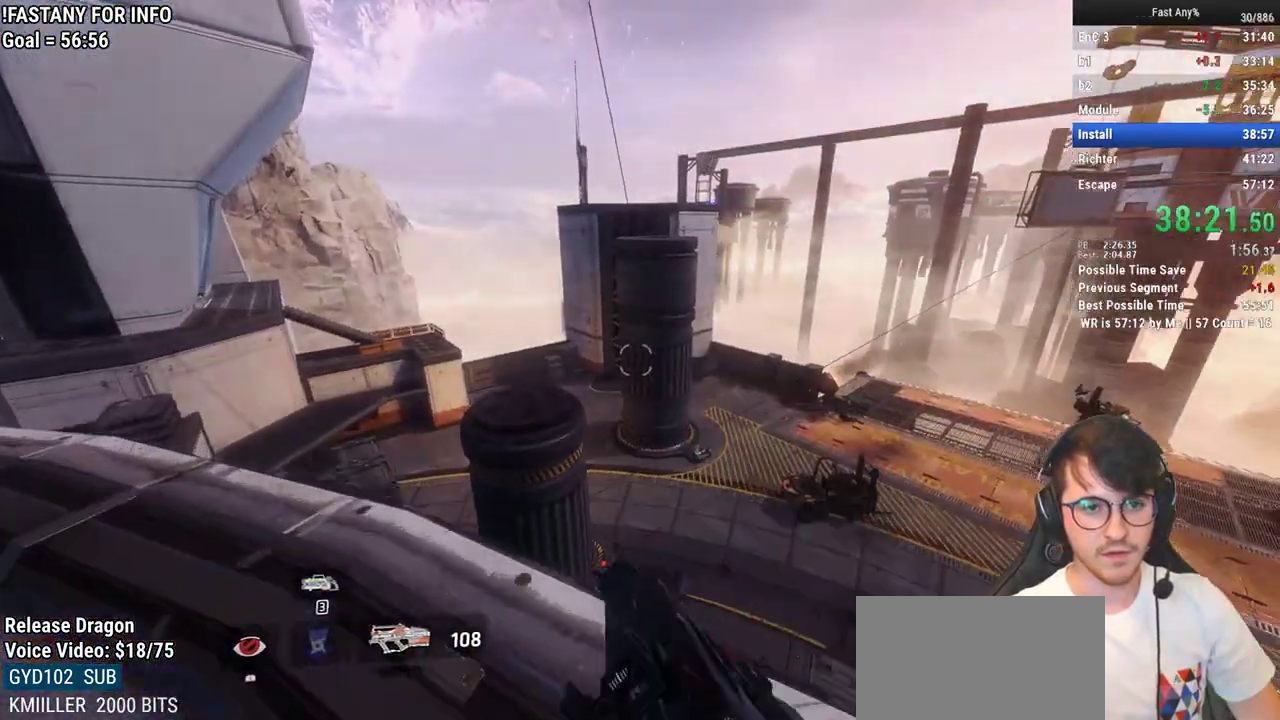
{"keys": ["d"], "mouse": [], "events": [[67, "shift", "up"], [117, "w", "up"], [217, "a", "up"], [500, "d", "down"]]}
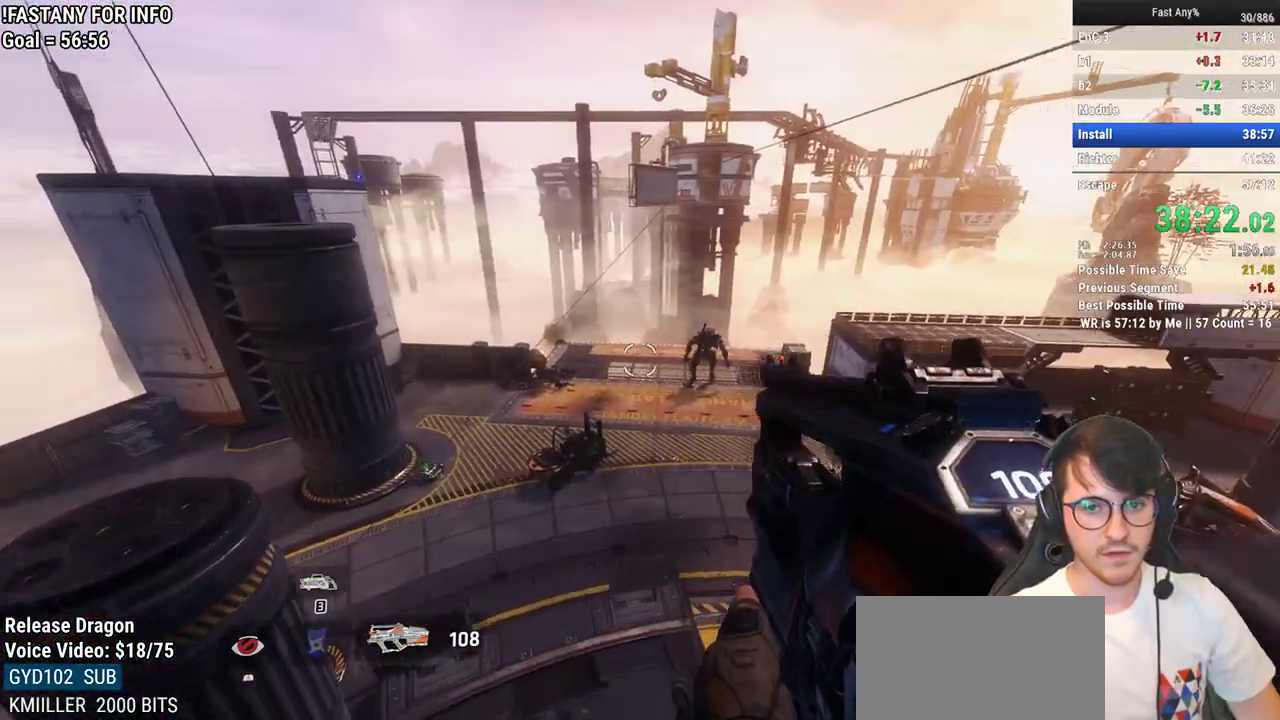
{"keys": ["a", "shift", "w"], "mouse": [], "events": [[133, "d", "up"], [183, "a", "down"], [317, "shift", "down"], [367, "w", "down"]]}
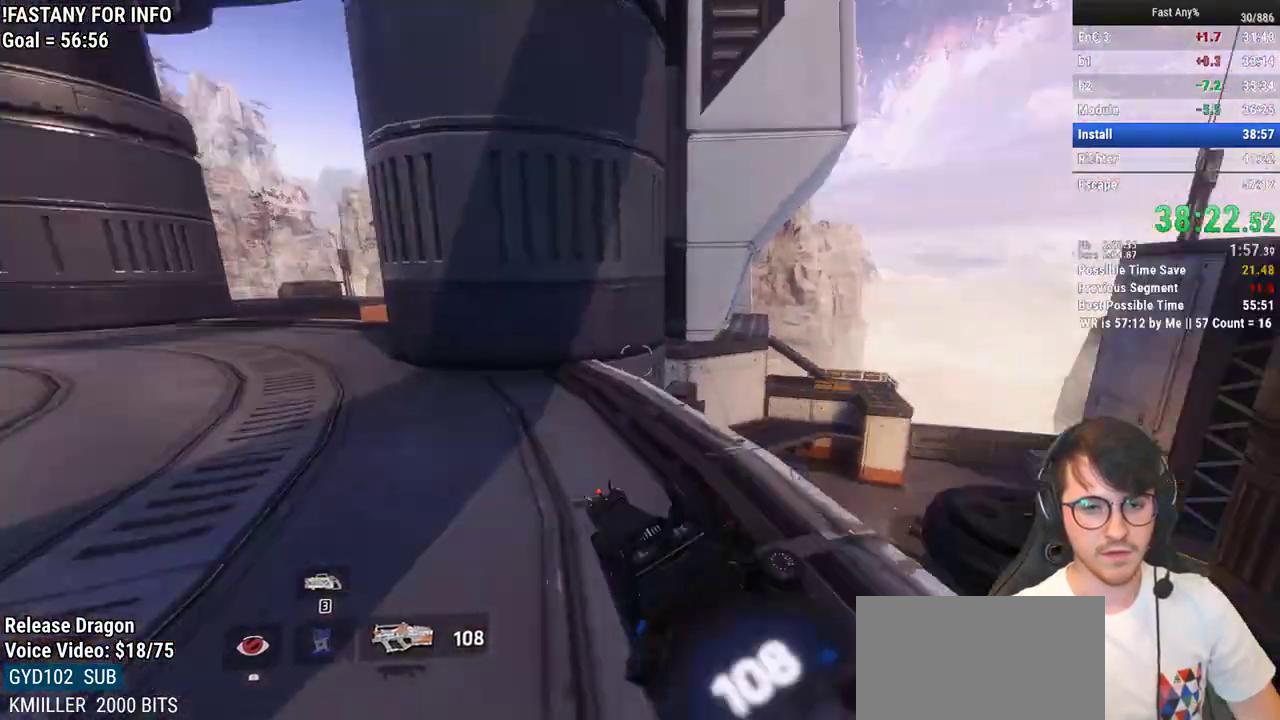
{"keys": ["a"], "mouse": [], "events": [[17, "shift", "up"], [67, "w", "up"], [200, "a", "up"], [200, "d", "down"], [333, "w", "down"], [383, "d", "up"], [433, "a", "down"], [483, "w", "up"]]}
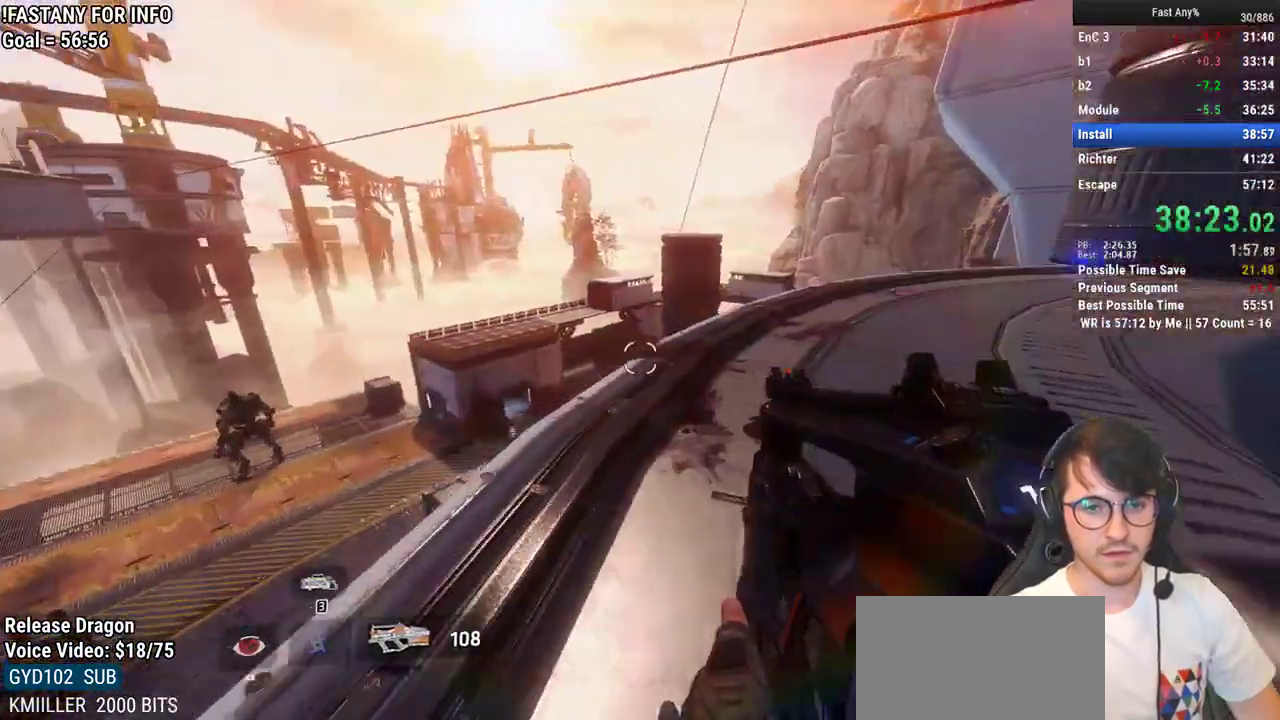
{"keys": ["d"], "mouse": [], "events": [[267, "a", "up"], [317, "d", "down"]]}
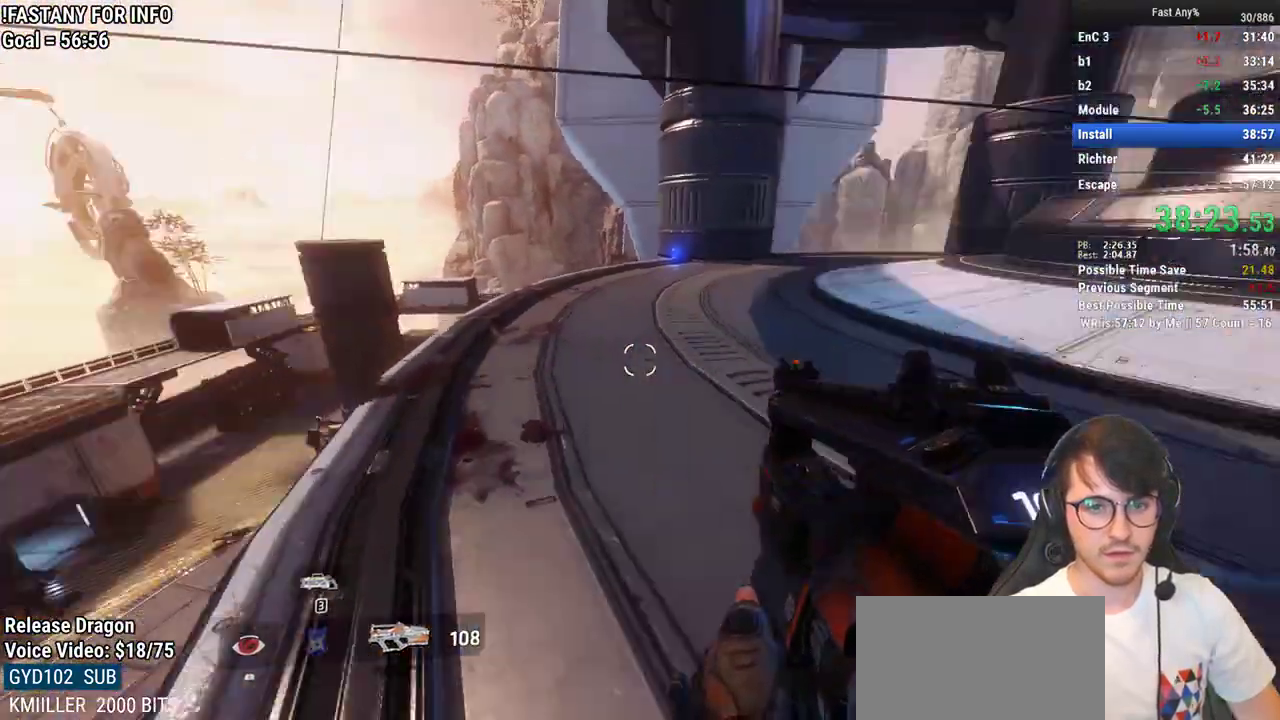
{"keys": ["shift", "w"], "mouse": [], "events": [[50, "w", "down"], [133, "w", "up"], [367, "w", "down"], [467, "d", "up"], [467, "shift", "down"]]}
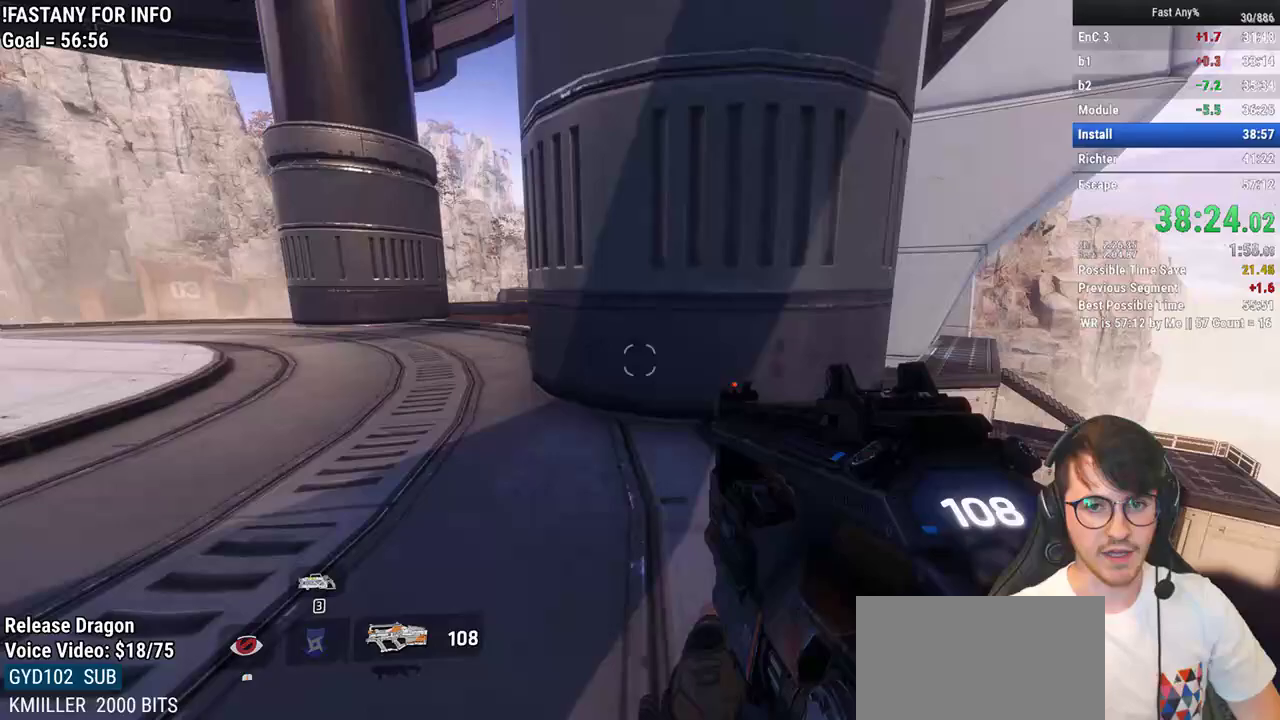
{"keys": ["w"], "mouse": [], "events": [[100, "shift", "up"], [383, "space", "down"], [483, "space", "up"]]}
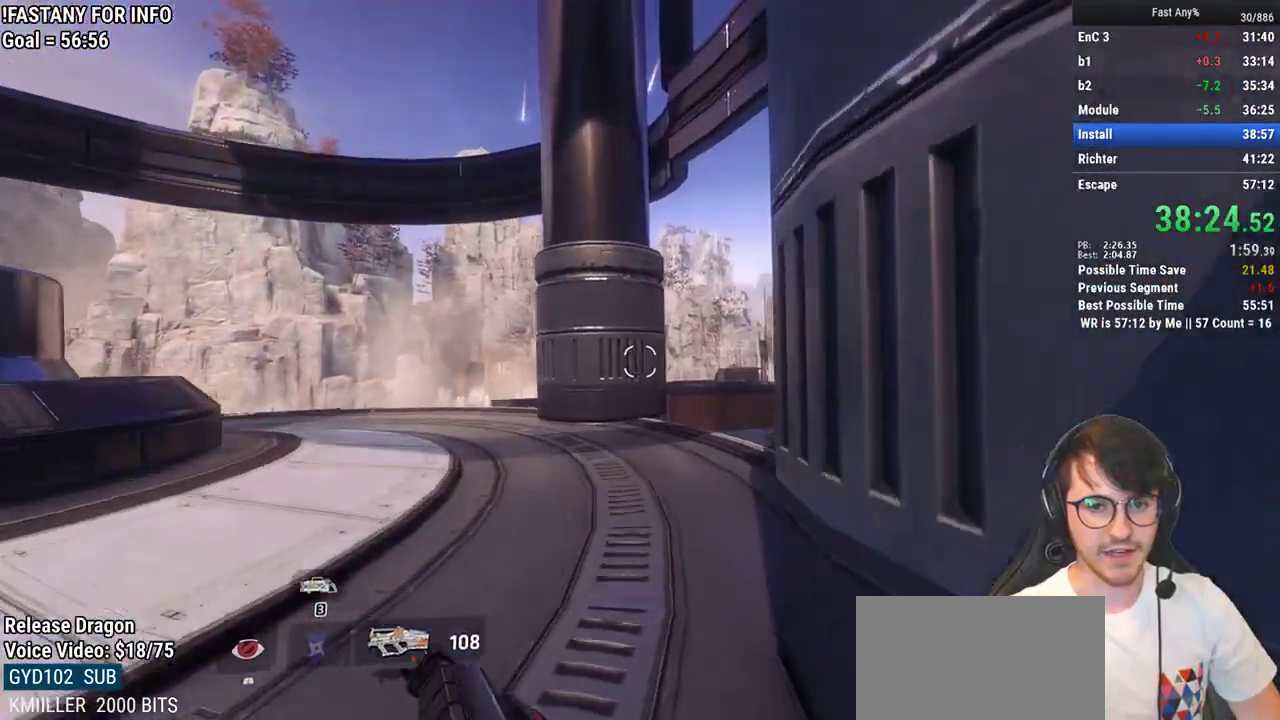
{"keys": ["w"], "mouse": [], "events": [[117, "space", "down"], [217, "d", "down"], [217, "space", "up"], [317, "w", "up"], [400, "w", "down"], [500, "d", "up"]]}
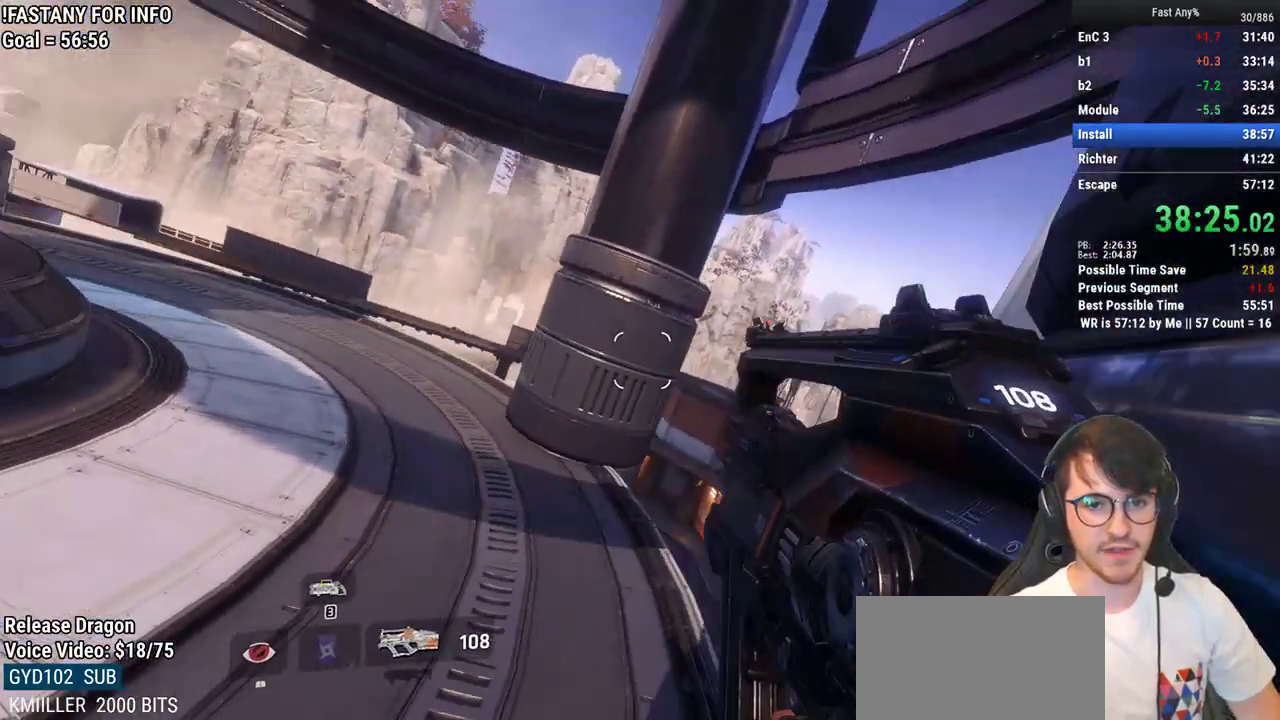
{"keys": ["w"], "mouse": [], "events": []}